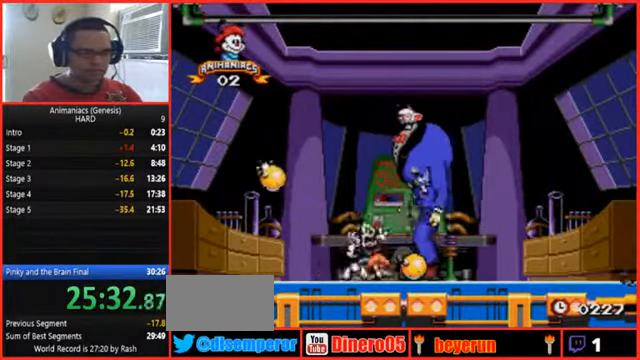
Gameplay with a controller (Nintendo layout); each line is a JSON object with the inputs held at the frame after it. "events" lists button and stick changes between this image and that frame as [ms after this image, input, new state], when the widget could be followed in between. Not read: L3 R3 START.
{"buttons": ["Y"], "events": [[34, "Y", "down"], [134, "Y", "up"], [234, "Y", "down"], [300, "Y", "up"], [367, "Y", "down"]]}
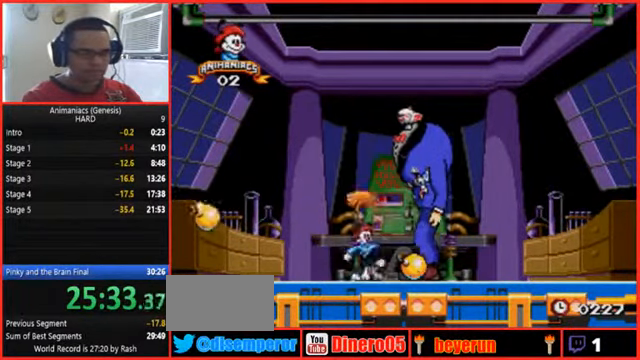
{"buttons": ["DPAD_LEFT"], "events": [[167, "Y", "up"], [400, "DPAD_LEFT", "down"]]}
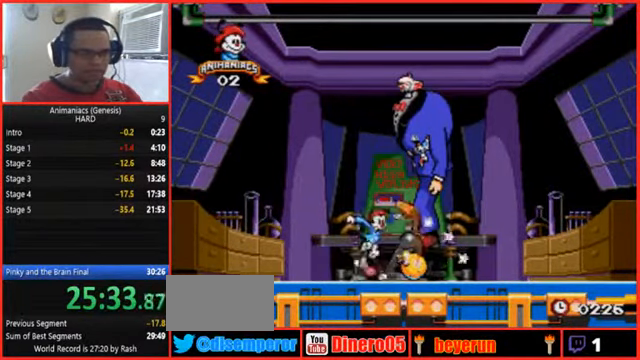
{"buttons": ["A", "DPAD_LEFT"], "events": [[467, "A", "down"]]}
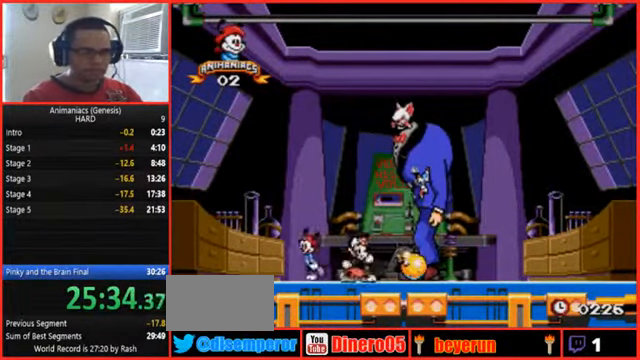
{"buttons": [], "events": [[200, "A", "up"], [467, "DPAD_LEFT", "up"]]}
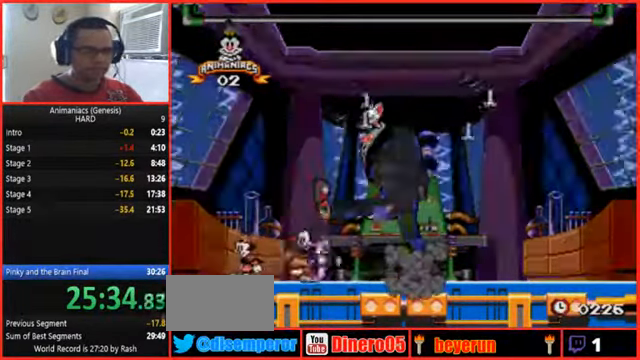
{"buttons": [], "events": []}
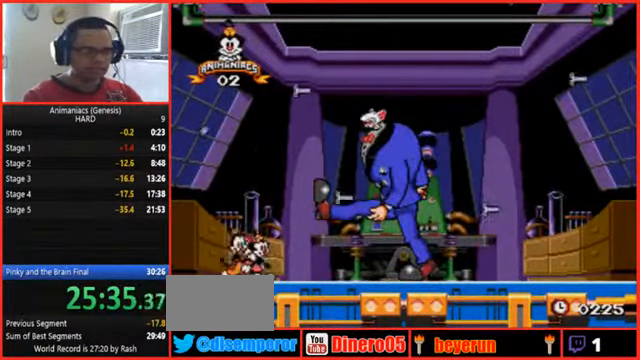
{"buttons": ["Y", "DPAD_RIGHT"], "events": [[500, "DPAD_RIGHT", "down"], [500, "Y", "down"]]}
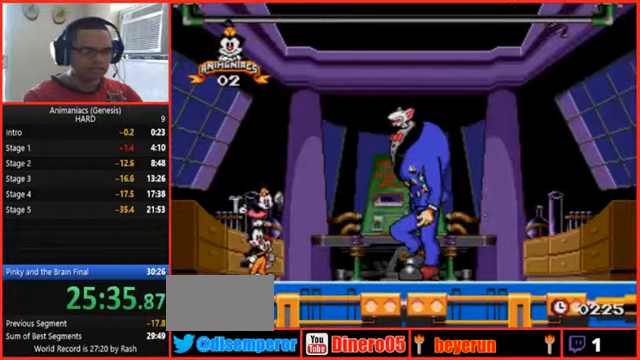
{"buttons": [], "events": [[167, "Y", "up"], [467, "DPAD_RIGHT", "up"]]}
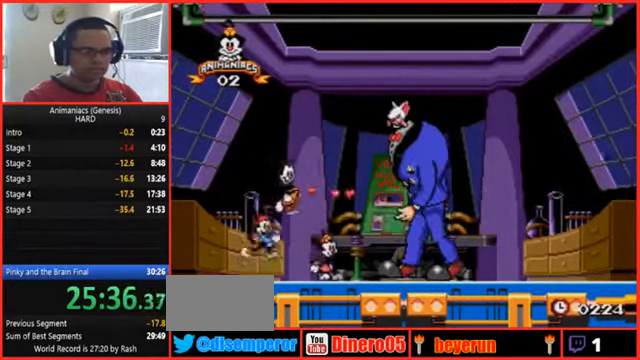
{"buttons": [], "events": []}
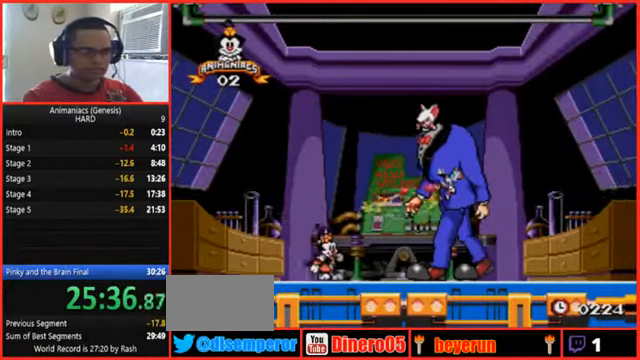
{"buttons": [], "events": []}
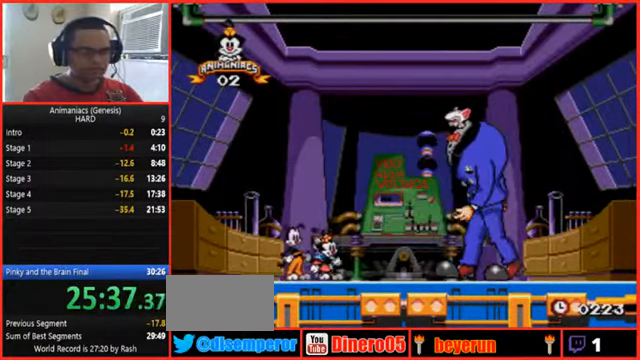
{"buttons": [], "events": [[100, "DPAD_RIGHT", "down"], [300, "DPAD_RIGHT", "up"]]}
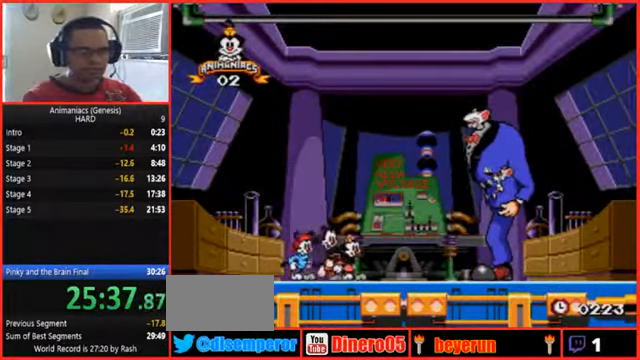
{"buttons": [], "events": []}
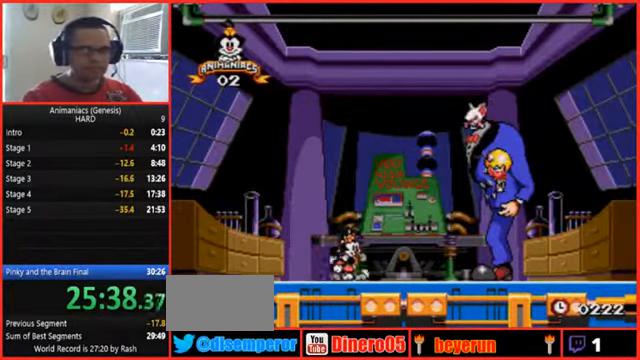
{"buttons": ["DPAD_RIGHT"], "events": [[167, "DPAD_RIGHT", "down"]]}